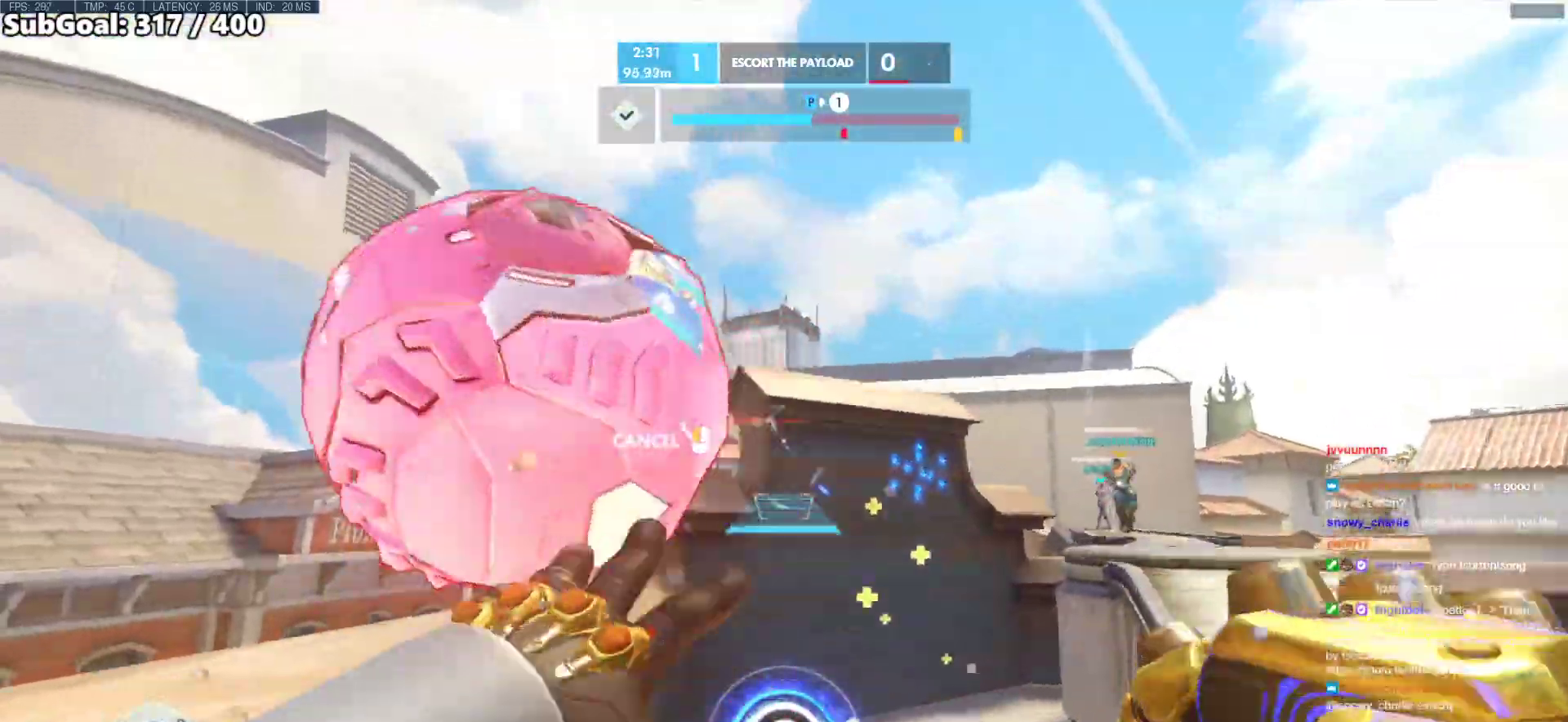
Gameplay with keyboard and mouse; each line is a JSON object with the keys and mouse buttons held at the frame after it. "events" lists presses ("down") and releases ("up") of "a", "ctrl", "d", "e", "f", "melee", "q", "r", "s", "shift", "space", "w", "mouse_left" and "mouse_right" between this image and that frame as [ms after this image, input, new state], when the widget could be followed in between. "mouse_left", "mouse_right" = the "left", "right" buttons of the "mouse" list. No other keys are recorded. Mouse movement is not recorded. Key names are as the overlay labels them; some are game actions (e.g. jump) rather than physical keys.
{"keys": [], "mouse": [], "events": [[33, "w", "up"], [300, "a", "up"], [350, "mouse_right", "up"]]}
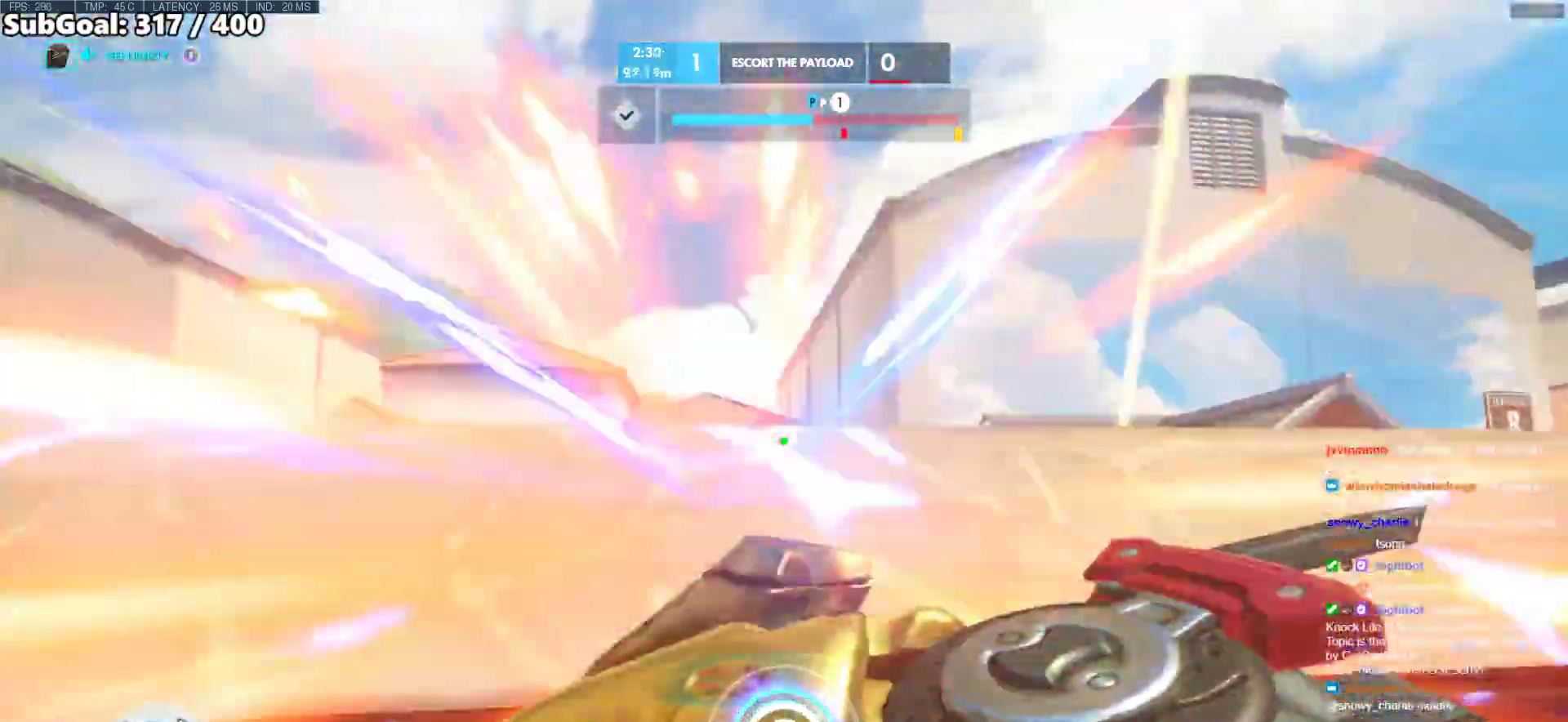
{"keys": ["a", "space"], "mouse": [], "events": [[50, "d", "down"], [133, "s", "down"], [183, "d", "up"], [233, "a", "down"], [417, "space", "down"], [467, "s", "up"]]}
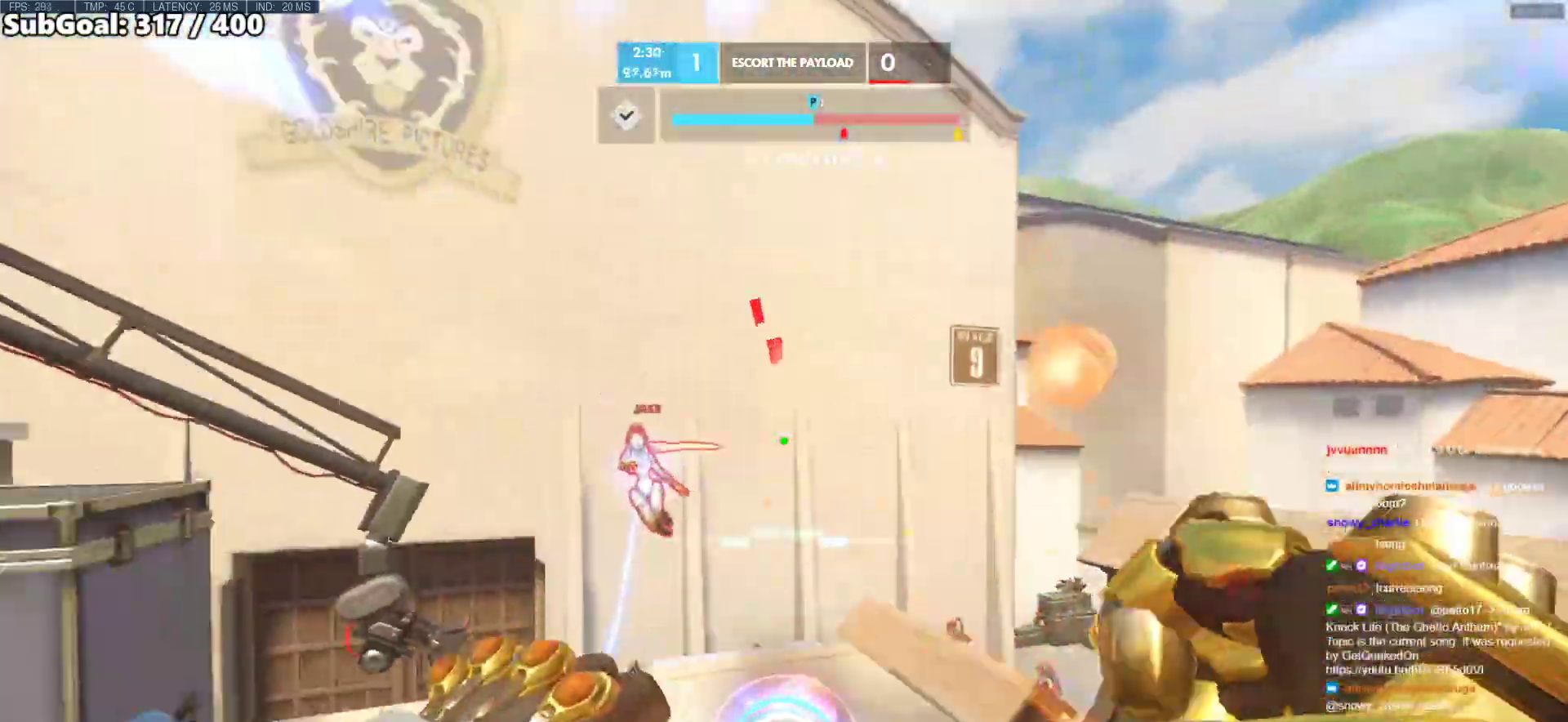
{"keys": ["r", "w"], "mouse": [], "events": [[67, "space", "up"], [100, "a", "up"], [100, "mouse_left", "down"], [150, "q", "down"], [200, "mouse_left", "up"], [250, "q", "up"], [383, "w", "down"], [433, "r", "down"]]}
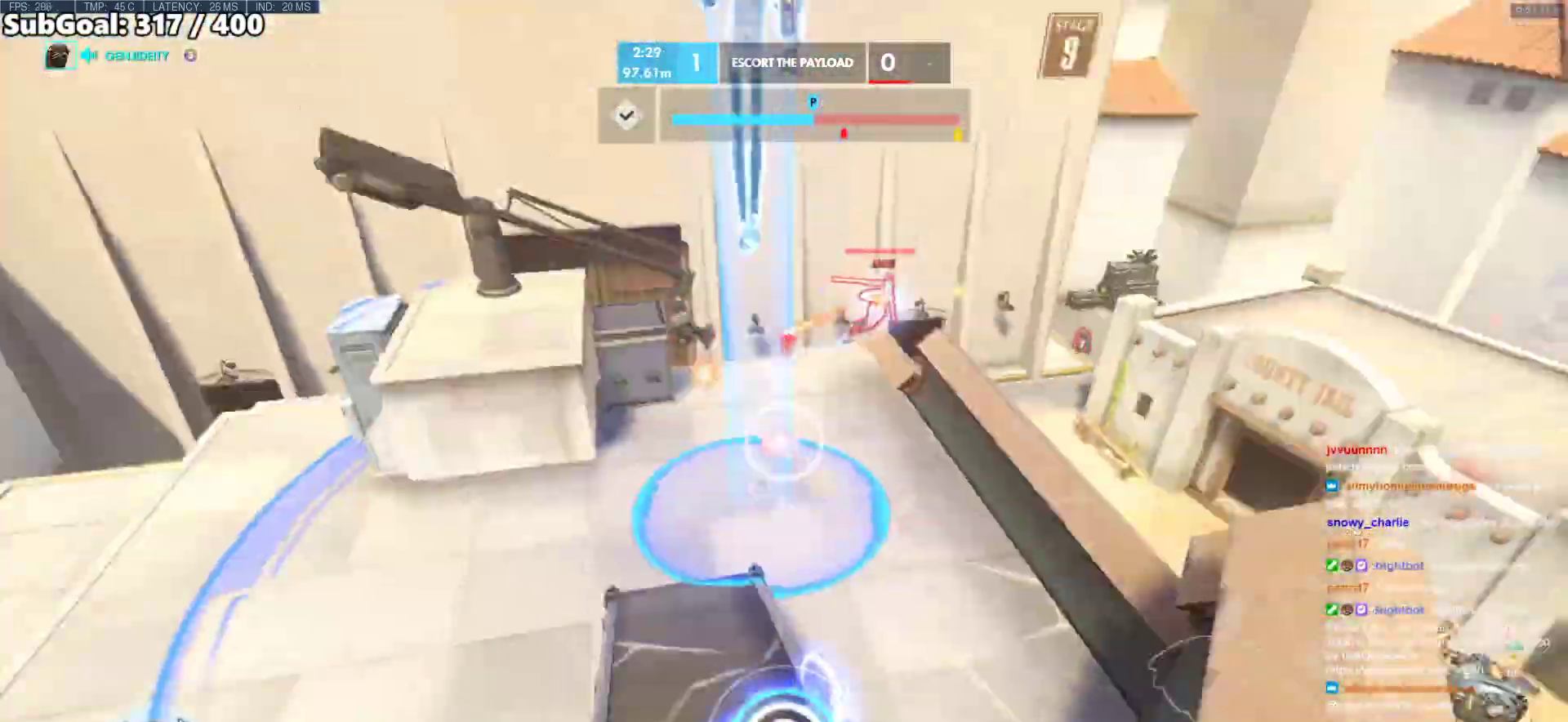
{"keys": [], "mouse": [], "events": [[83, "r", "up"], [300, "w", "up"]]}
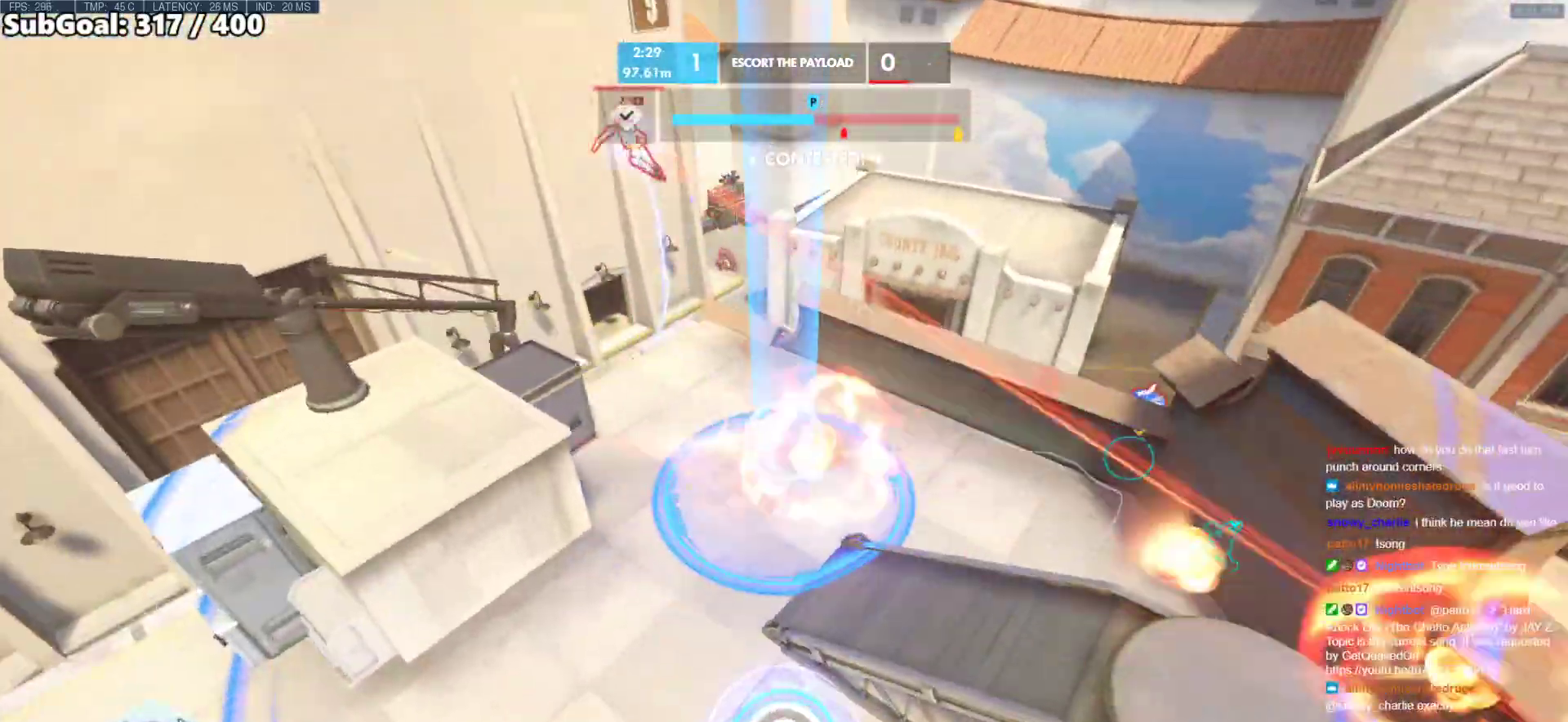
{"keys": [], "mouse": [], "events": []}
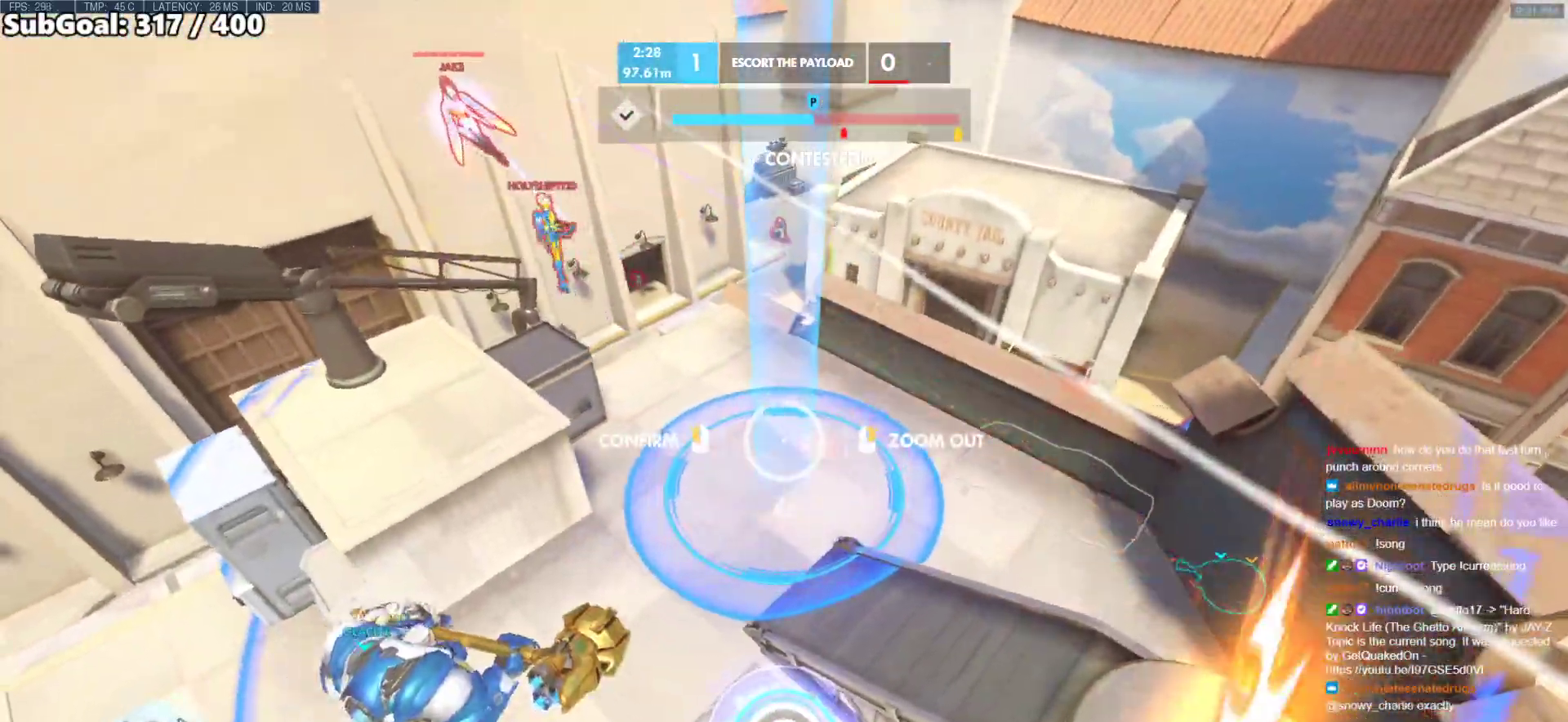
{"keys": ["w"], "mouse": [], "events": [[17, "w", "down"]]}
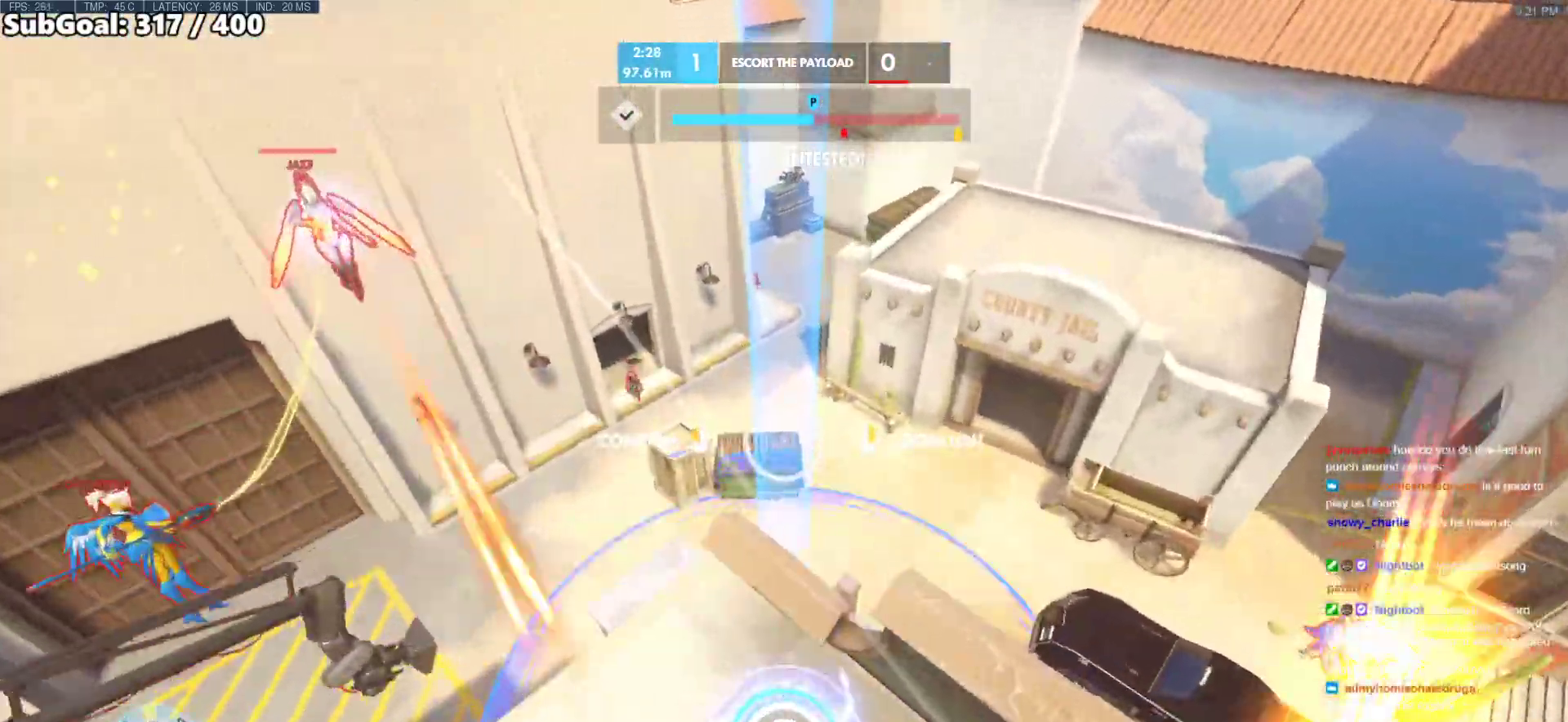
{"keys": ["d", "w"], "mouse": [], "events": [[300, "d", "down"], [400, "mouse_right", "down"], [500, "mouse_right", "up"]]}
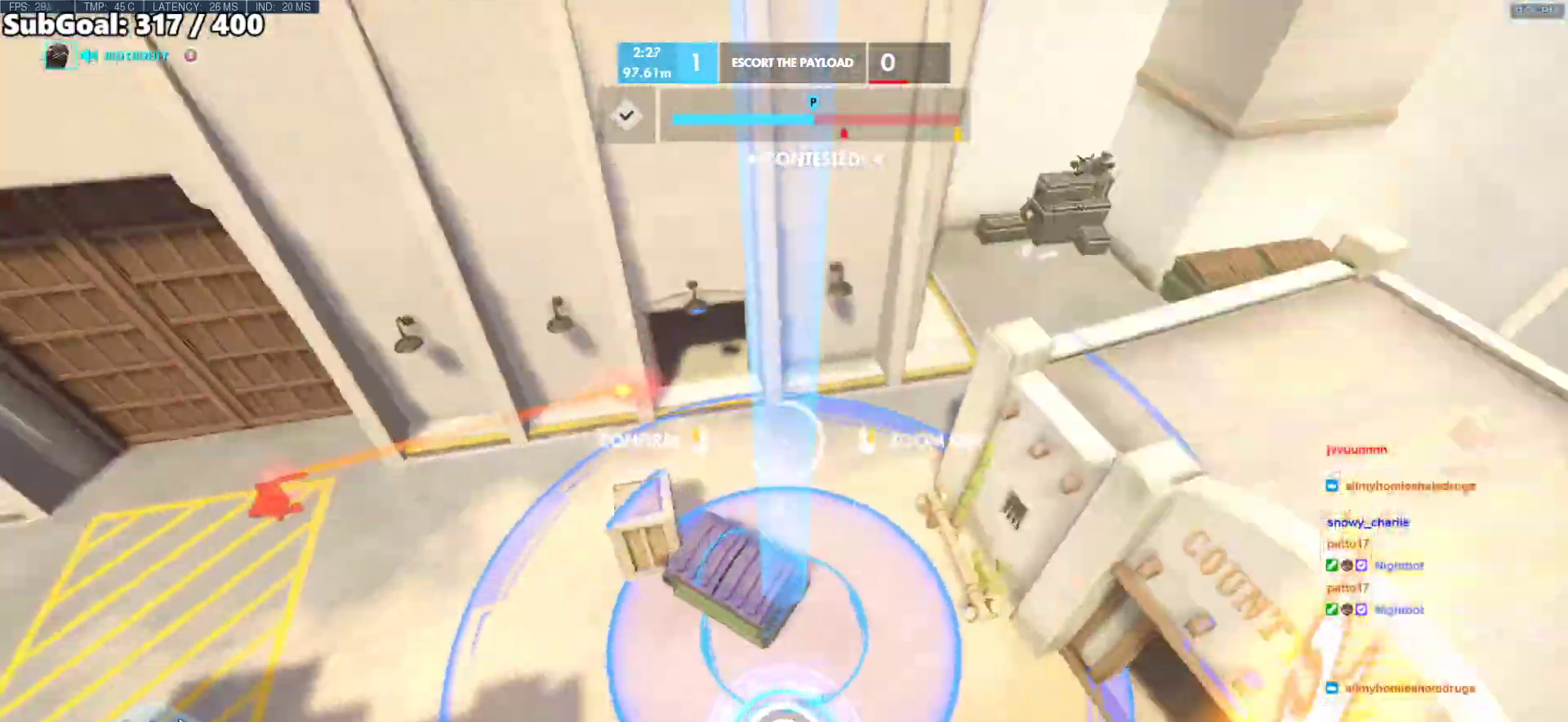
{"keys": ["a", "w"], "mouse": [], "events": [[83, "d", "up"], [233, "a", "down"]]}
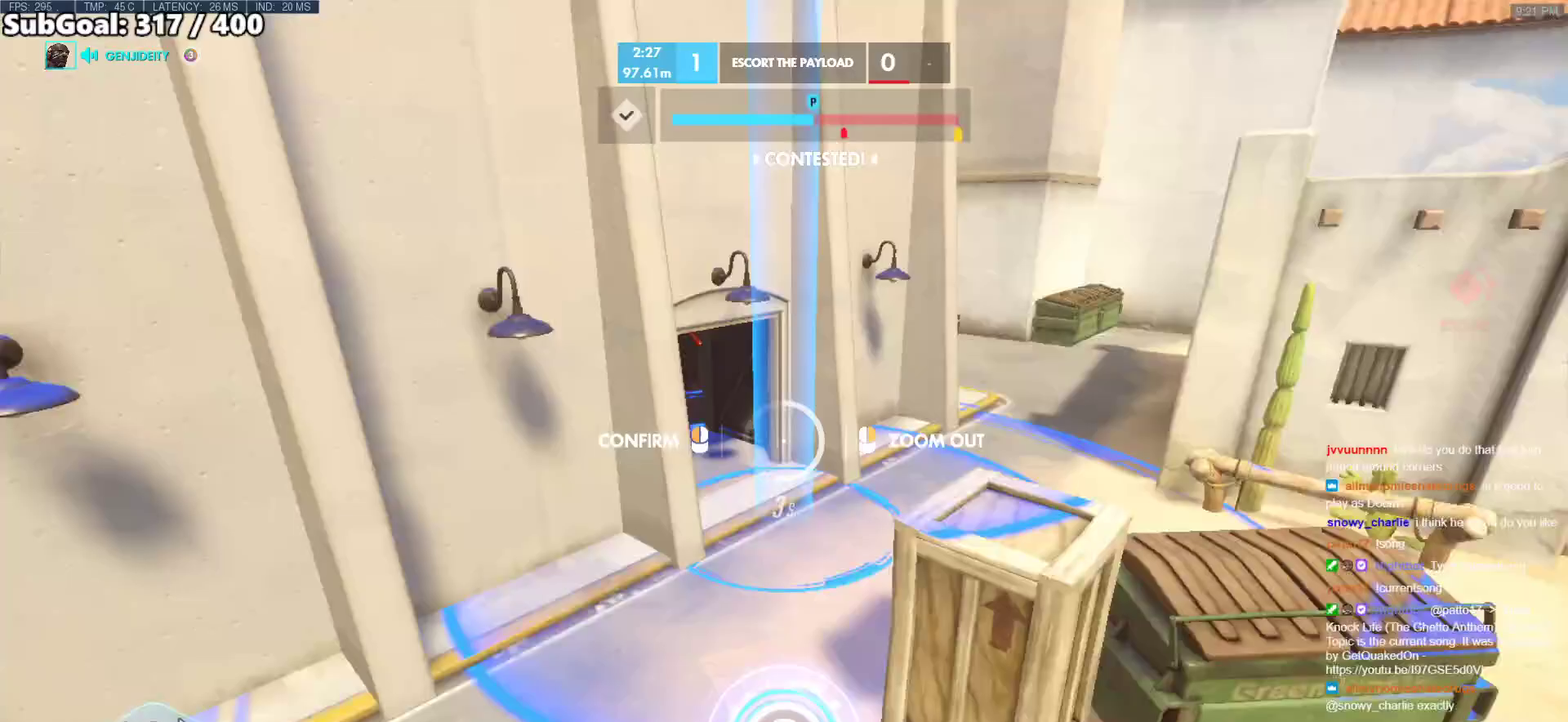
{"keys": [], "mouse": [], "events": [[433, "a", "up"], [433, "w", "up"]]}
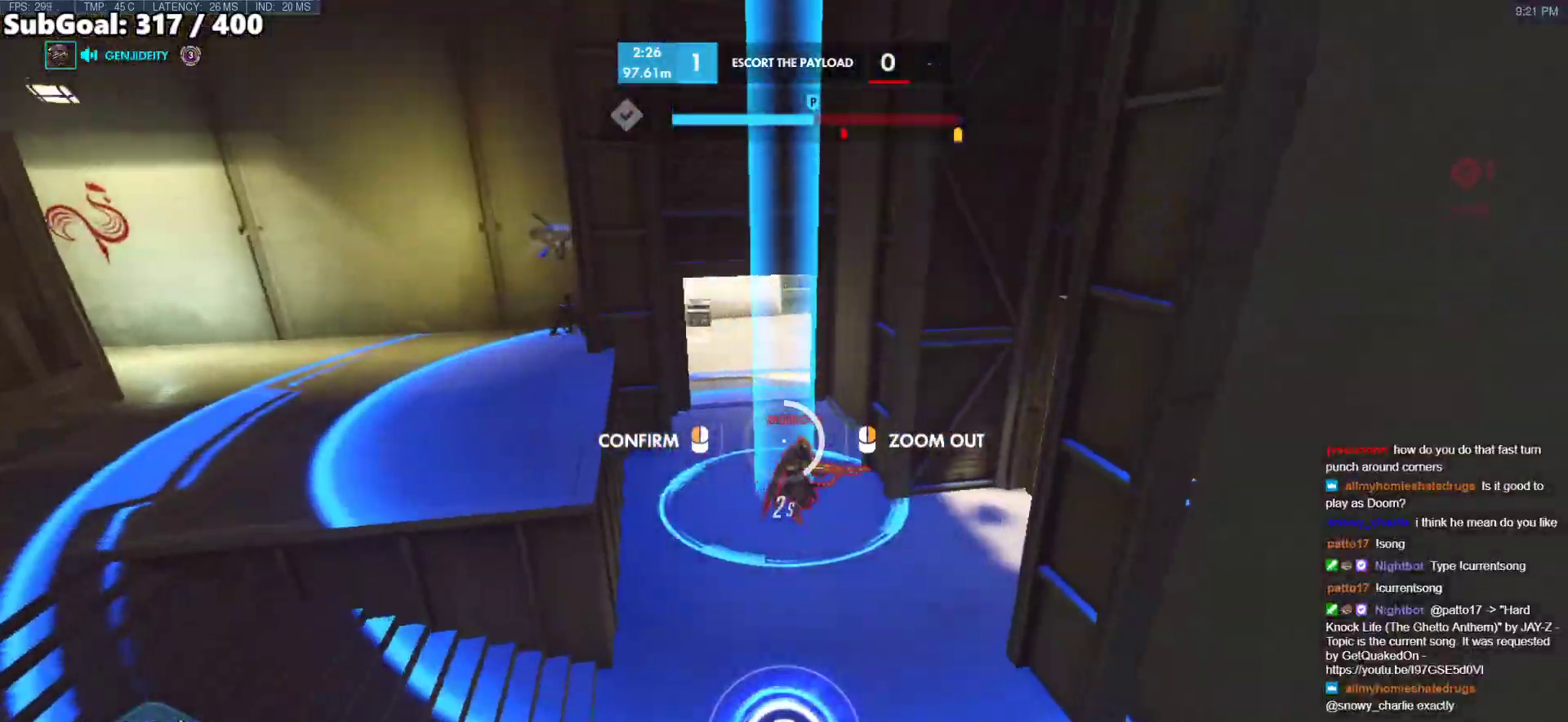
{"keys": ["d", "w"], "mouse": [], "events": [[117, "s", "down"], [167, "d", "down"], [267, "s", "up"], [317, "d", "up"], [400, "w", "down"], [450, "d", "down"]]}
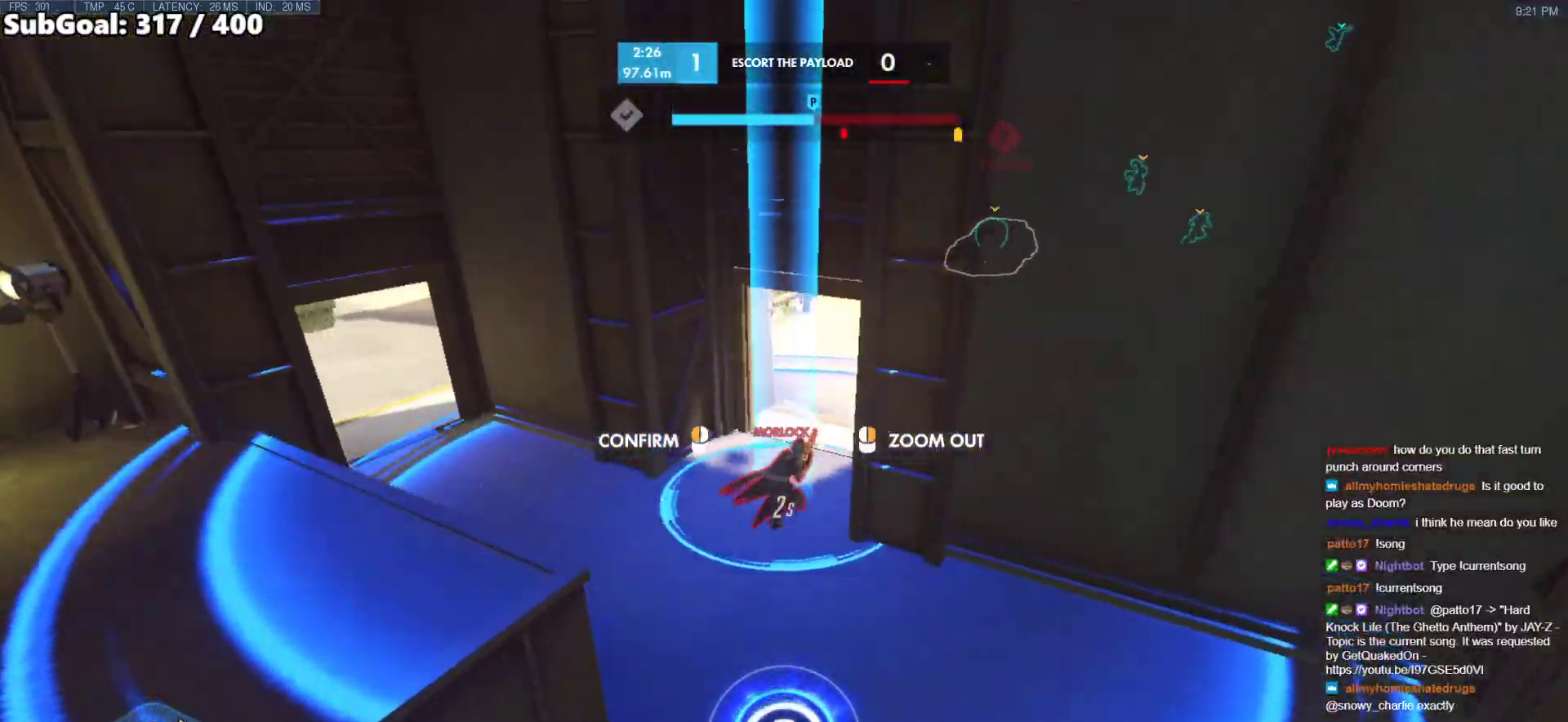
{"keys": ["w"], "mouse": [], "events": [[33, "d", "up"], [83, "d", "down"], [133, "d", "up"], [133, "mouse_left", "down"], [133, "w", "up"], [233, "mouse_left", "up"], [417, "w", "down"]]}
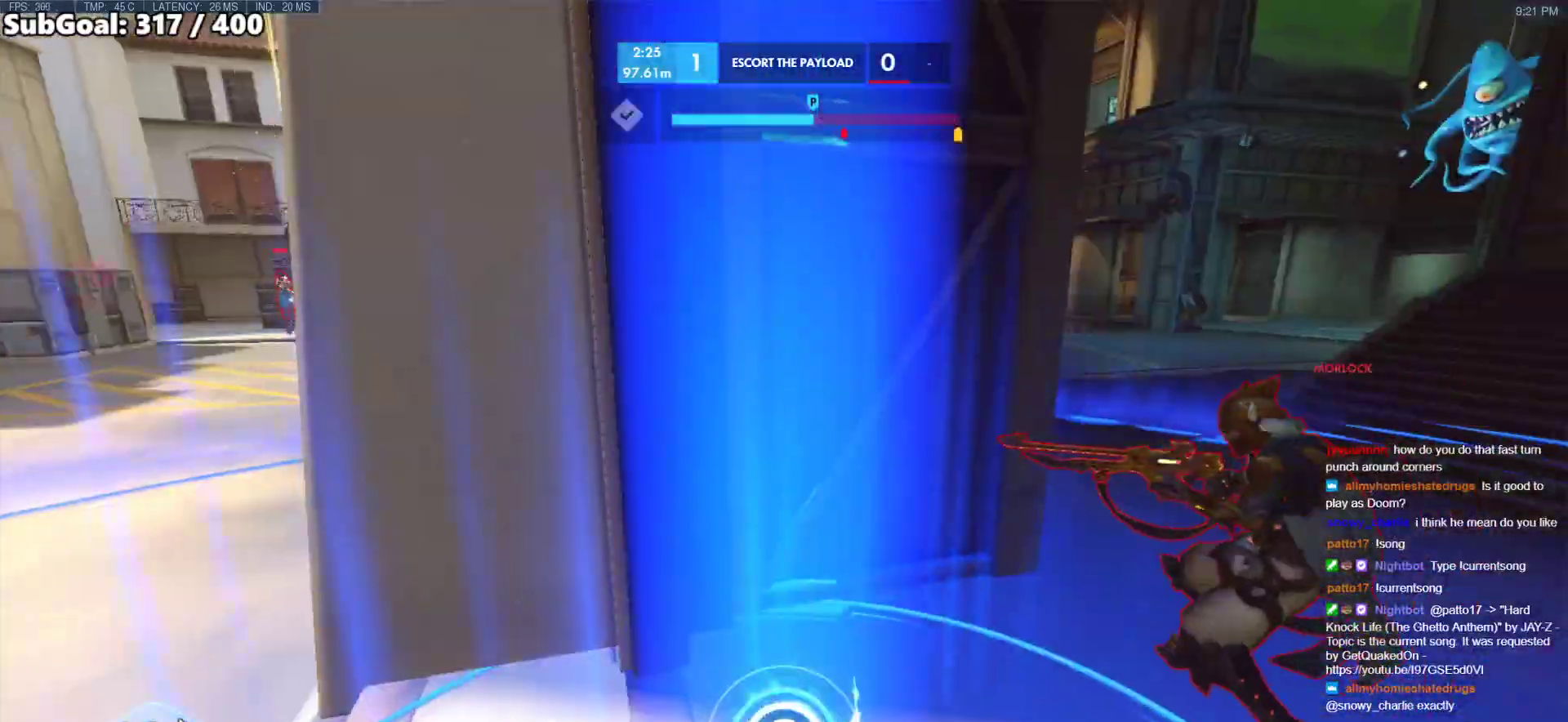
{"keys": ["w"], "mouse": [], "events": []}
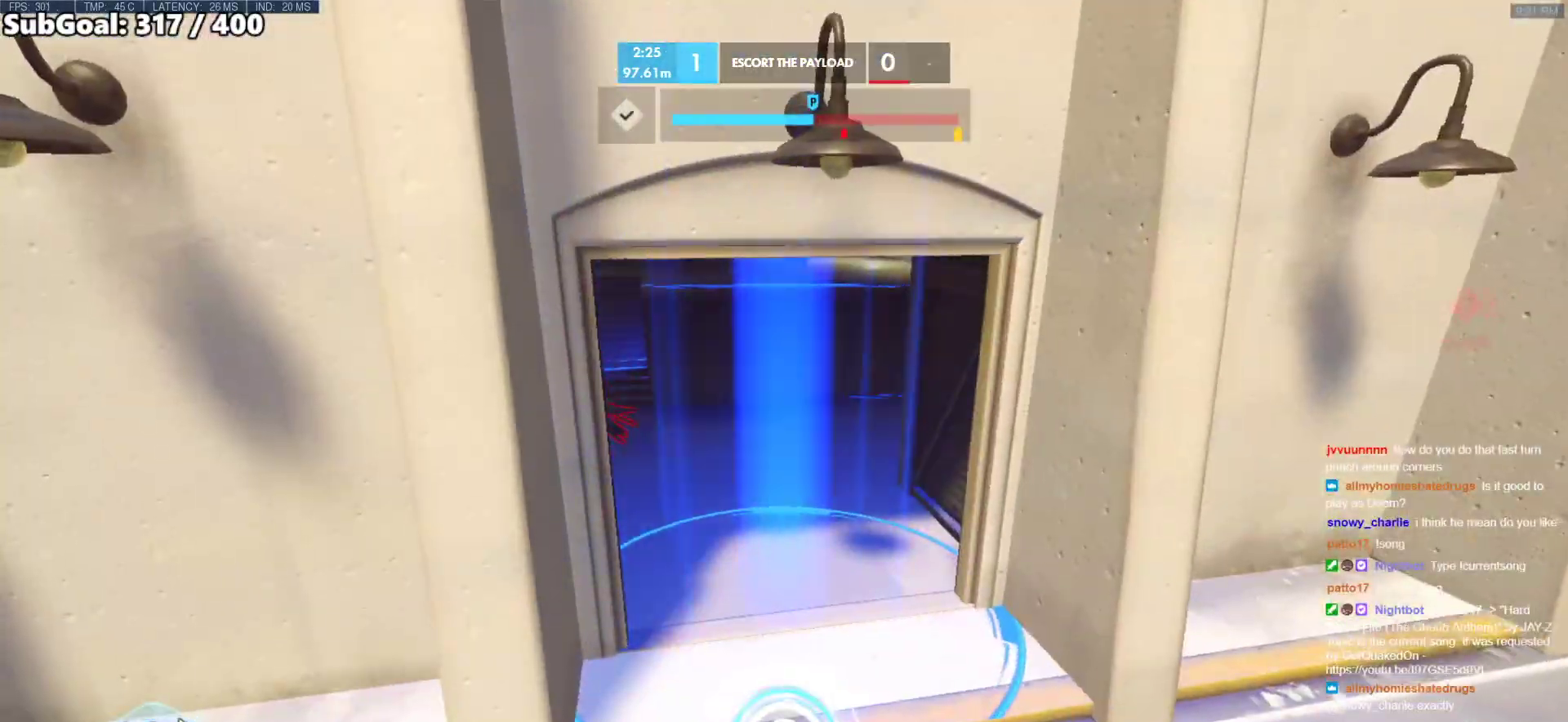
{"keys": ["shift", "w"], "mouse": [], "events": [[450, "shift", "down"]]}
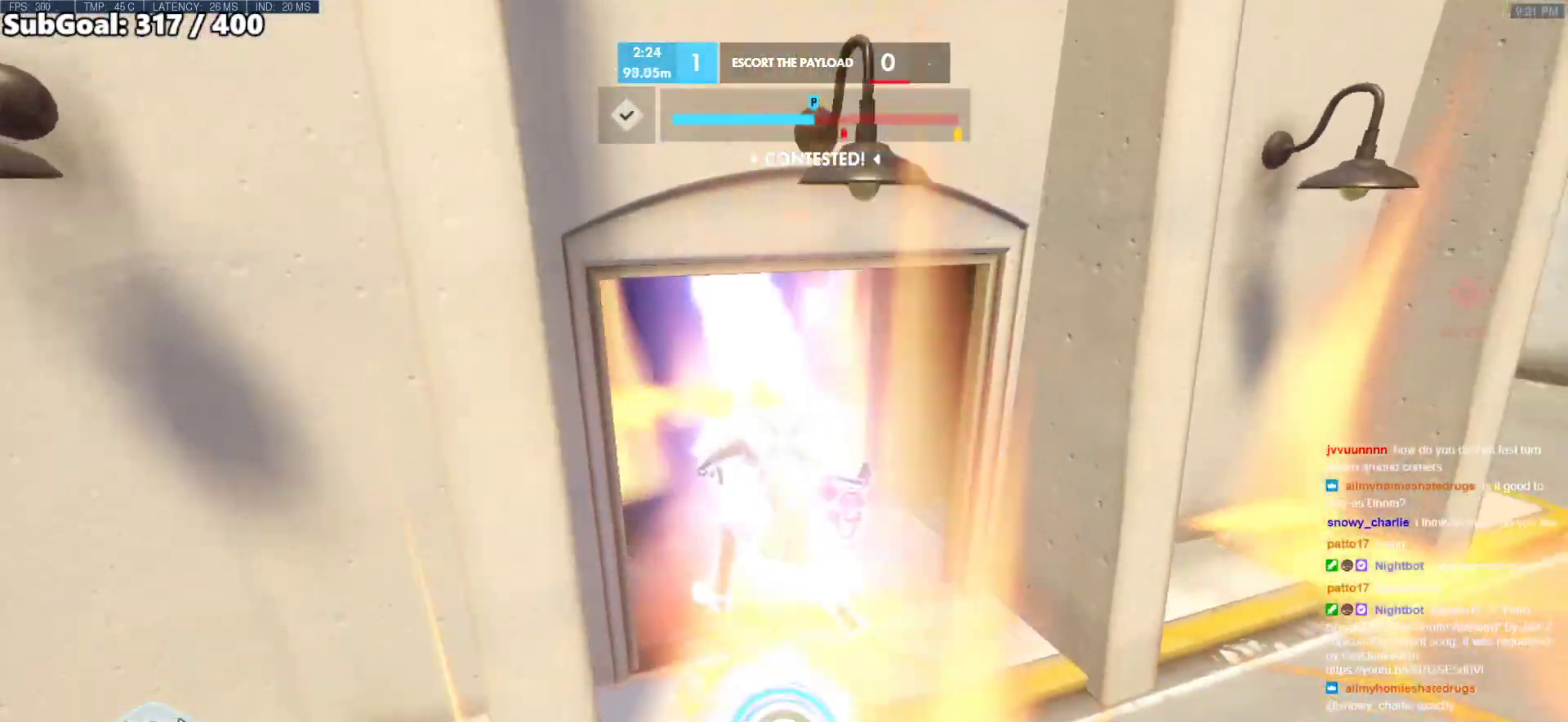
{"keys": ["d", "shift", "w"], "mouse": [], "events": [[50, "space", "down"], [317, "d", "down"], [367, "space", "up"]]}
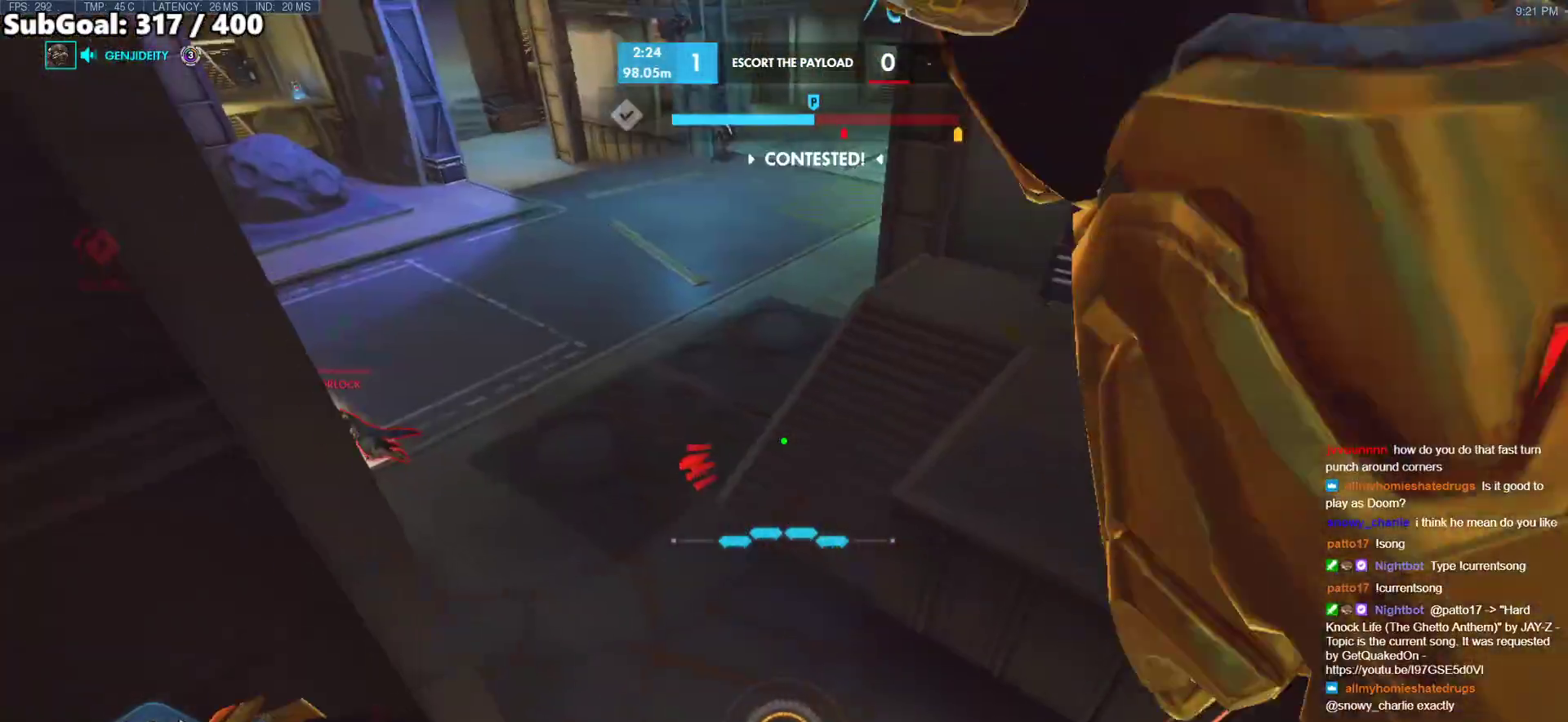
{"keys": ["d"], "mouse": [], "events": [[17, "shift", "up"], [100, "w", "up"], [250, "e", "down"], [433, "e", "up"]]}
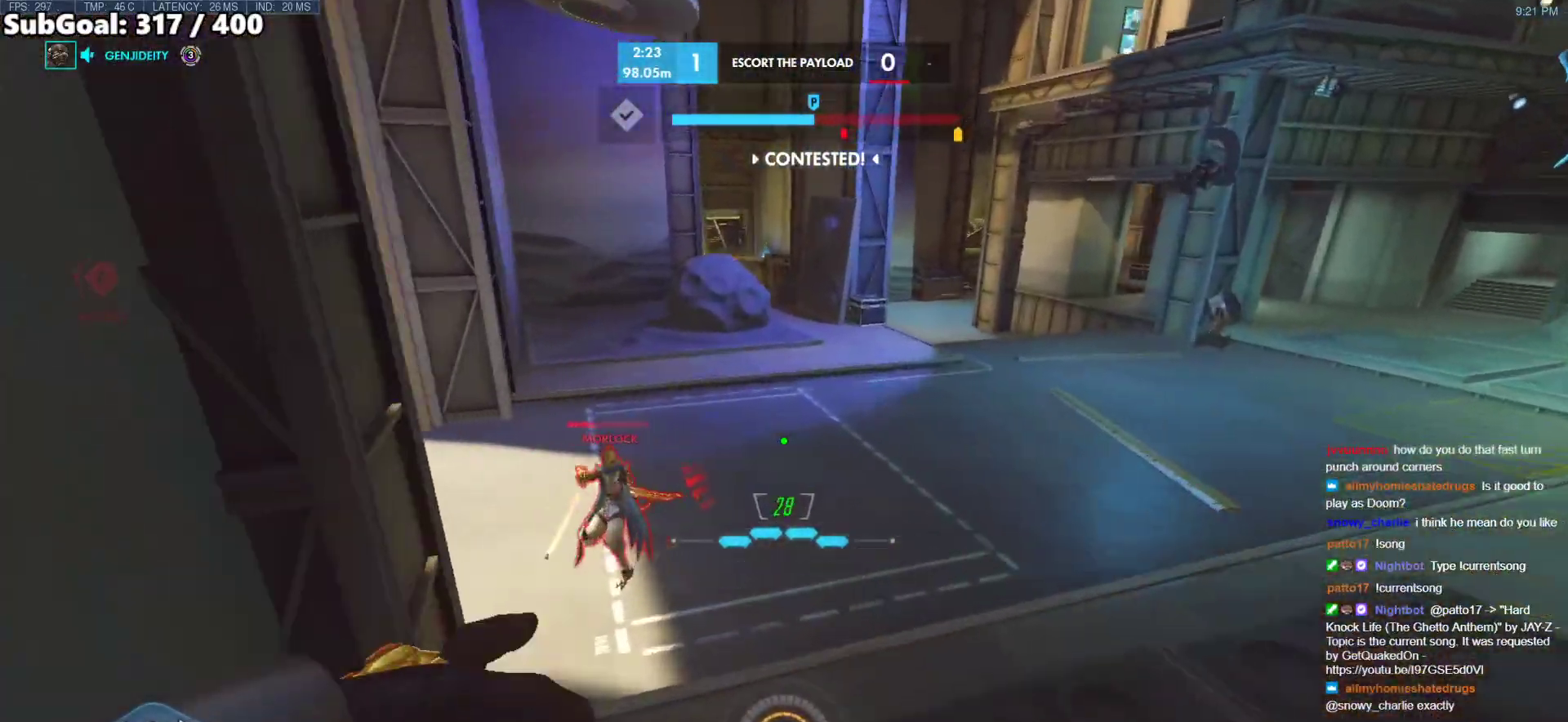
{"keys": ["w"], "mouse": [], "events": [[450, "d", "up"], [500, "w", "down"]]}
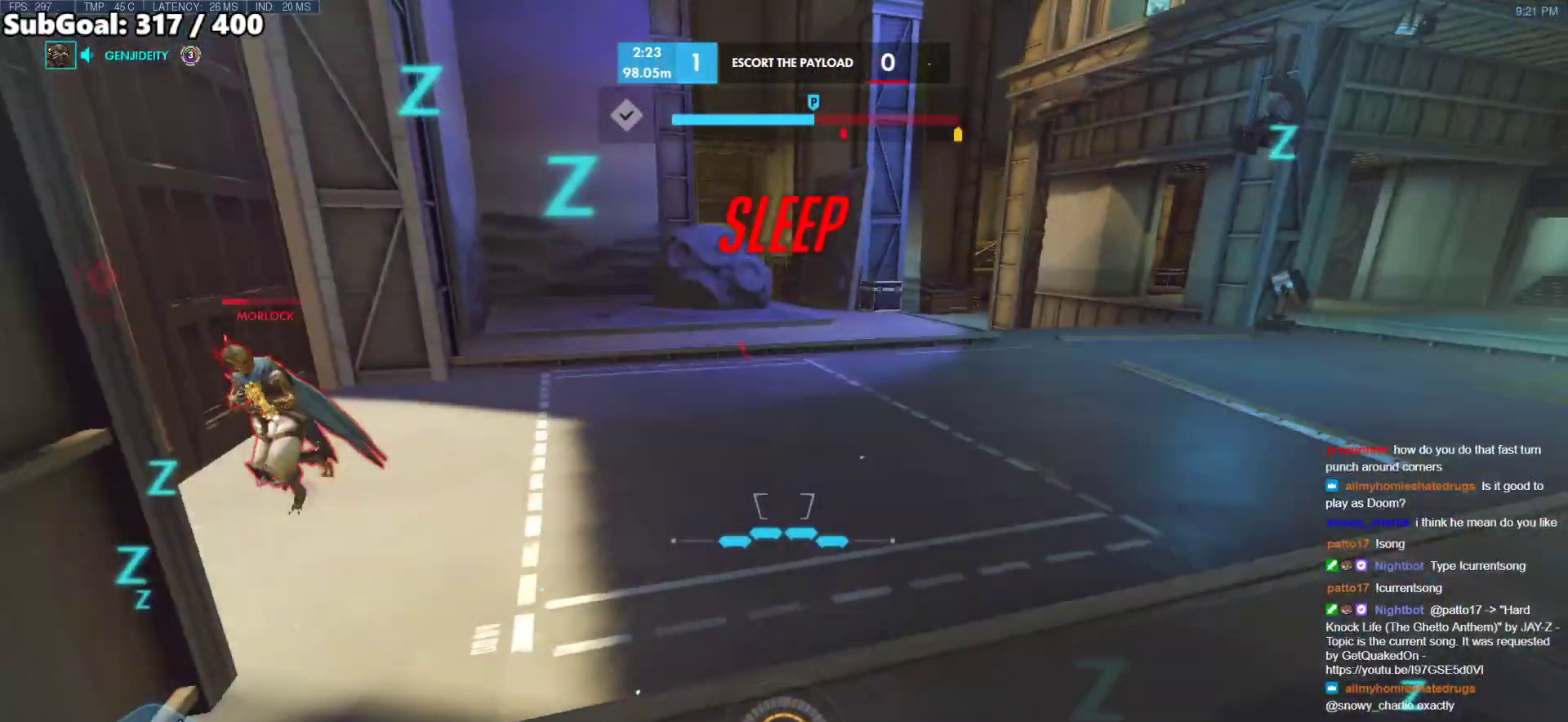
{"keys": ["space", "w"], "mouse": [], "events": [[83, "r", "down"], [183, "r", "up"], [283, "r", "down"], [367, "r", "up"], [367, "space", "down"]]}
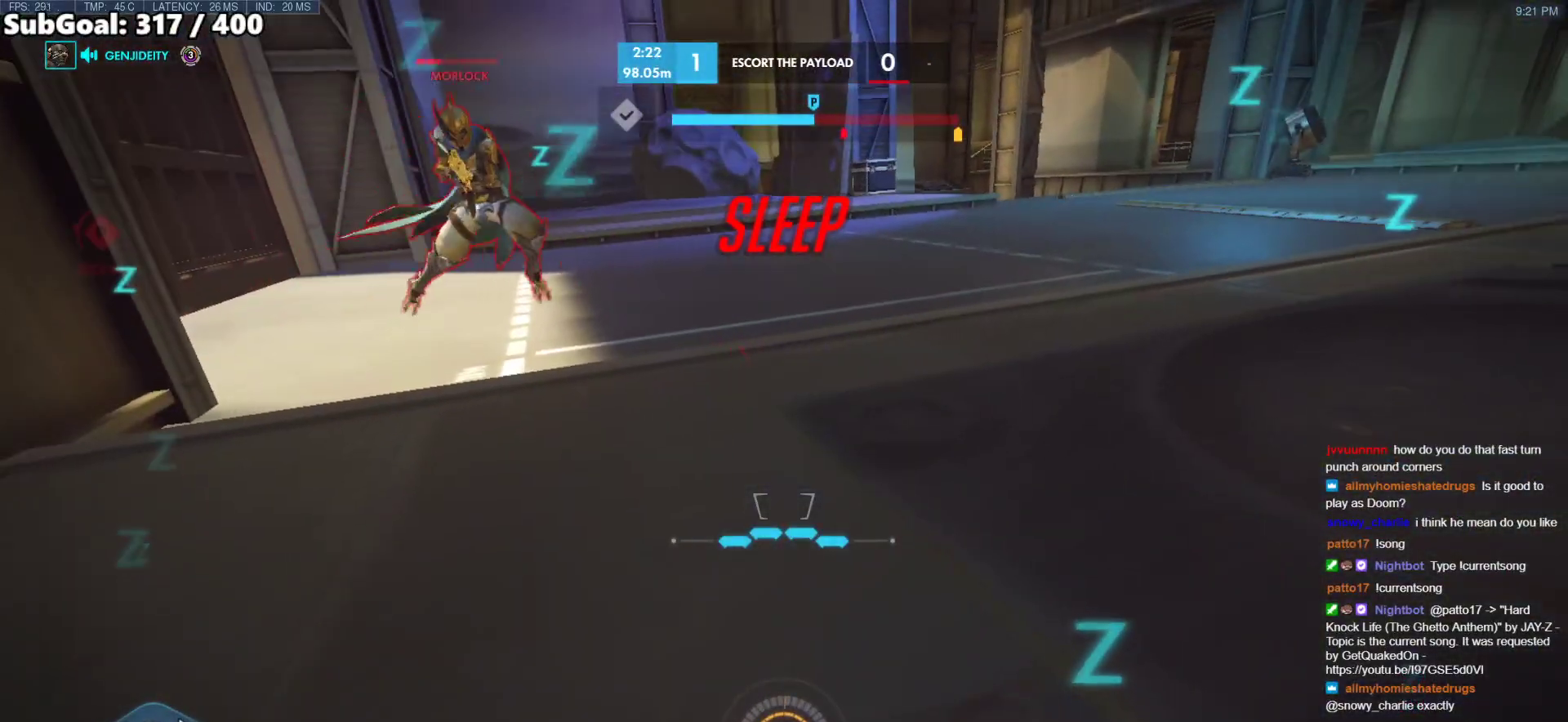
{"keys": ["r", "w"], "mouse": [], "events": [[17, "space", "up"], [483, "r", "down"]]}
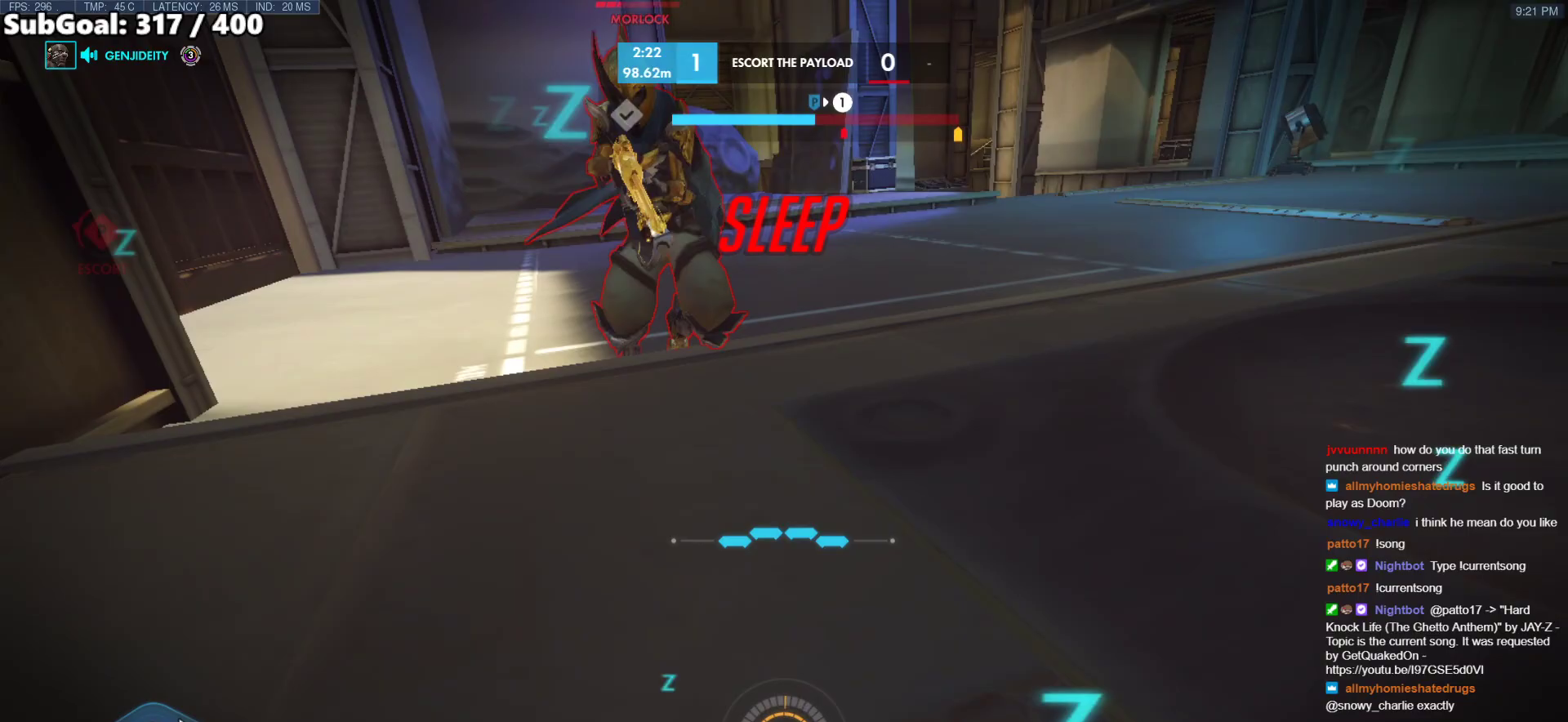
{"keys": ["r", "s"], "mouse": [], "events": [[117, "r", "up"], [167, "w", "up"], [300, "s", "down"], [400, "r", "down"]]}
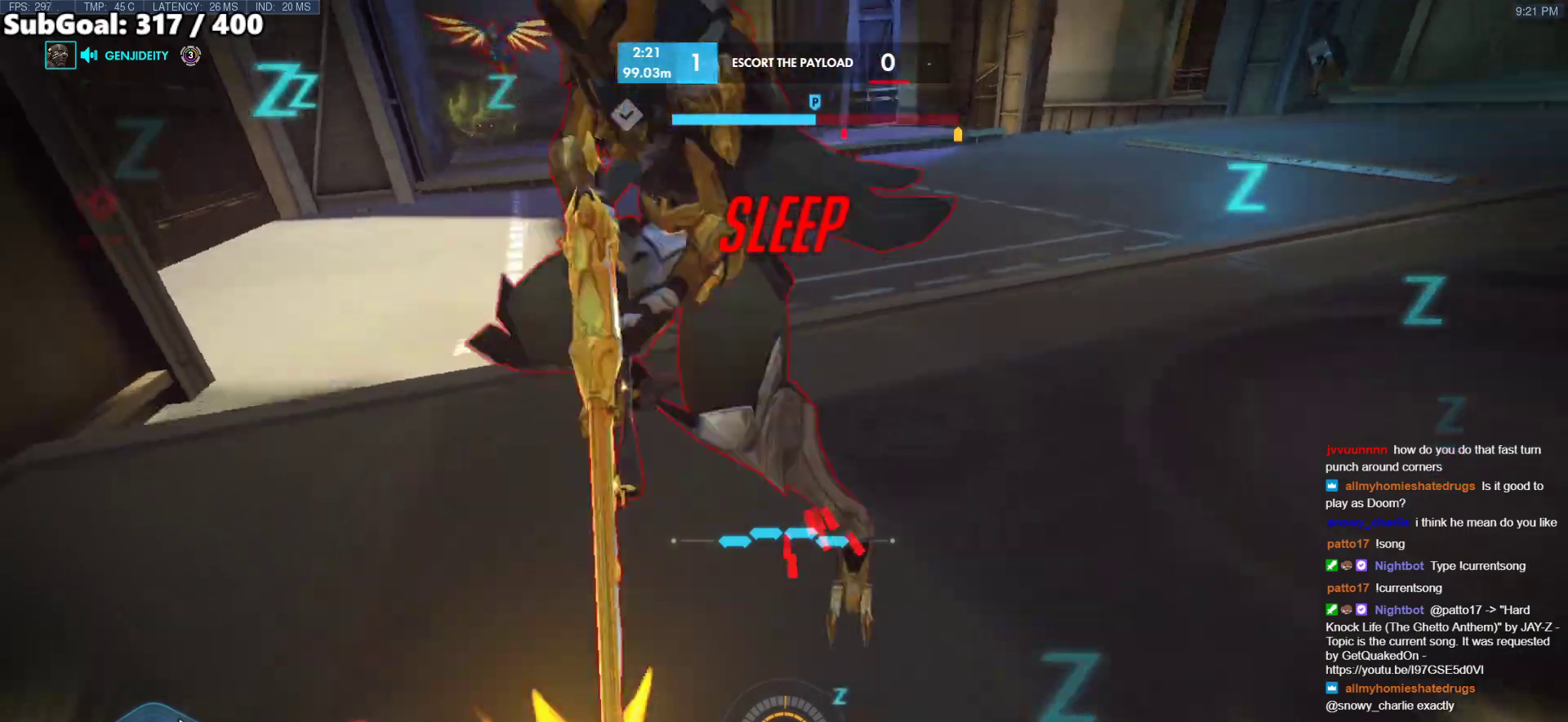
{"keys": ["w"], "mouse": [], "events": [[33, "r", "up"], [183, "mouse_left", "down"], [183, "r", "down"], [283, "mouse_right", "down"], [283, "r", "up"], [367, "mouse_left", "up"], [367, "s", "up"], [417, "mouse_right", "up"], [467, "w", "down"]]}
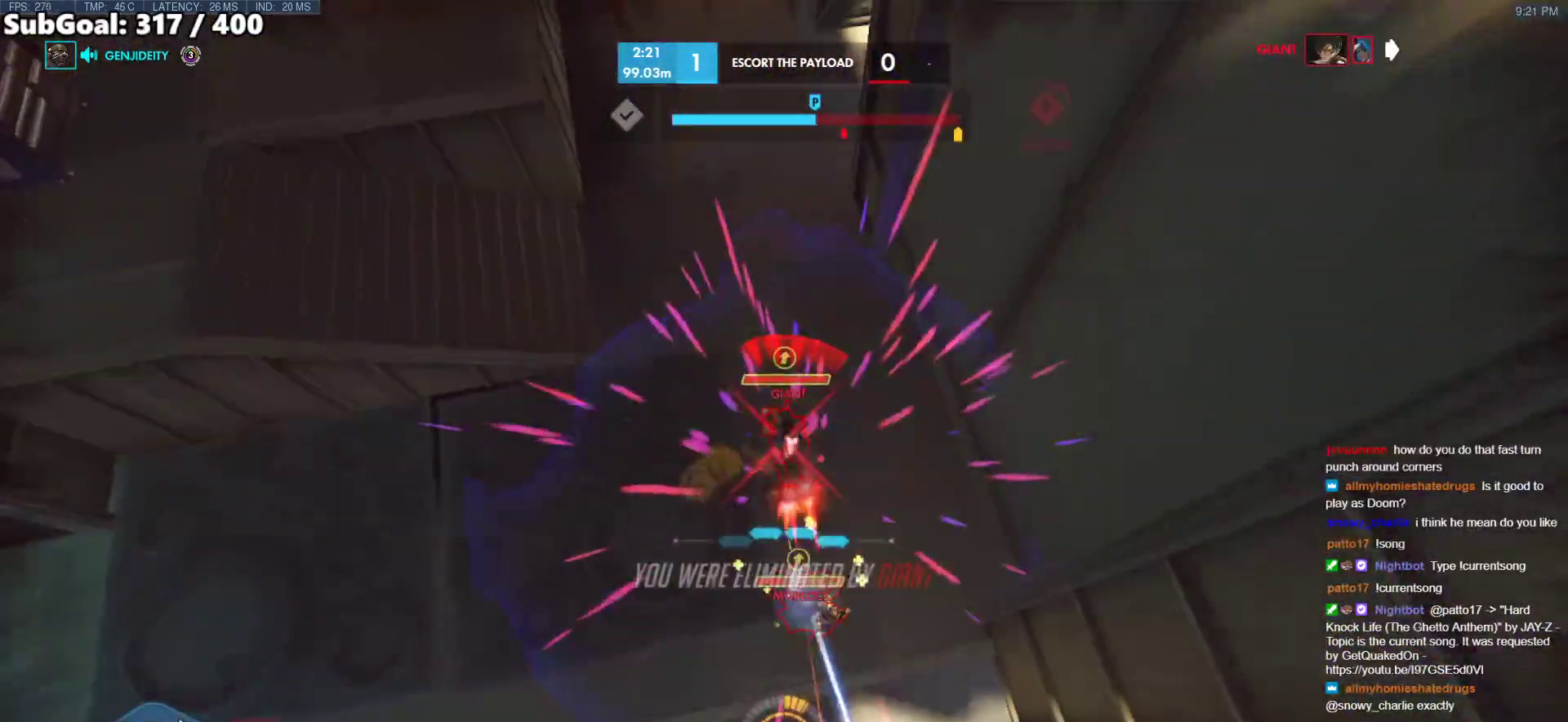
{"keys": [], "mouse": [], "events": [[200, "w", "up"]]}
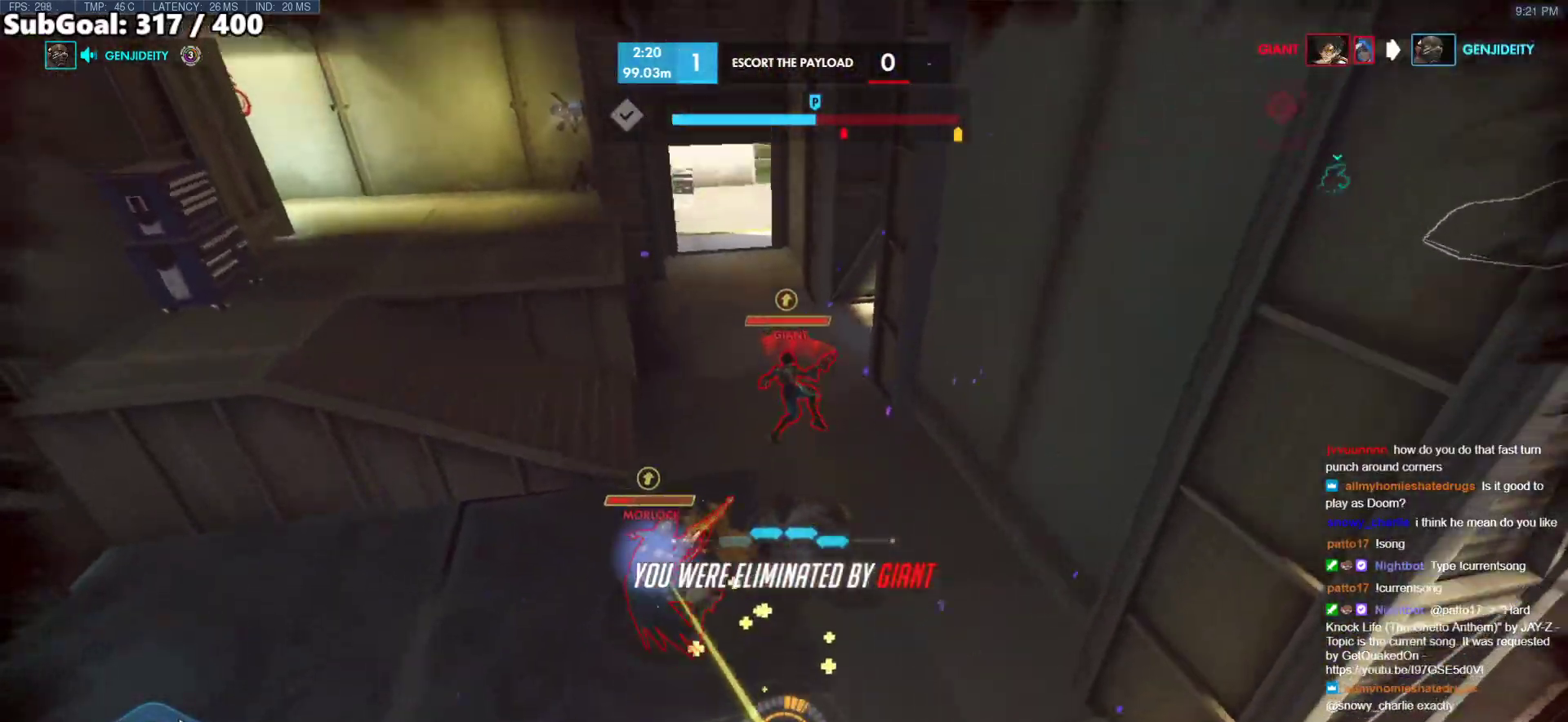
{"keys": [], "mouse": [], "events": []}
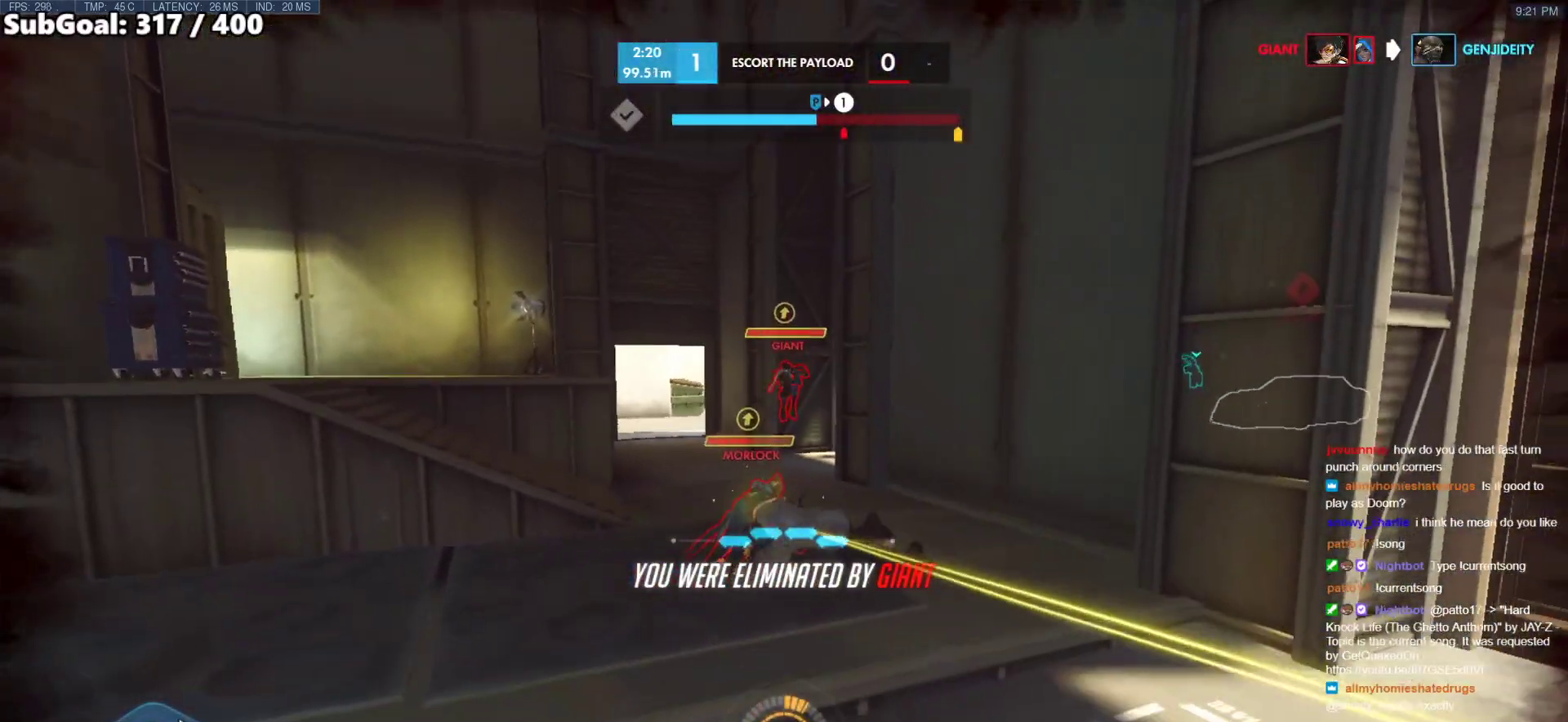
{"keys": [], "mouse": [], "events": []}
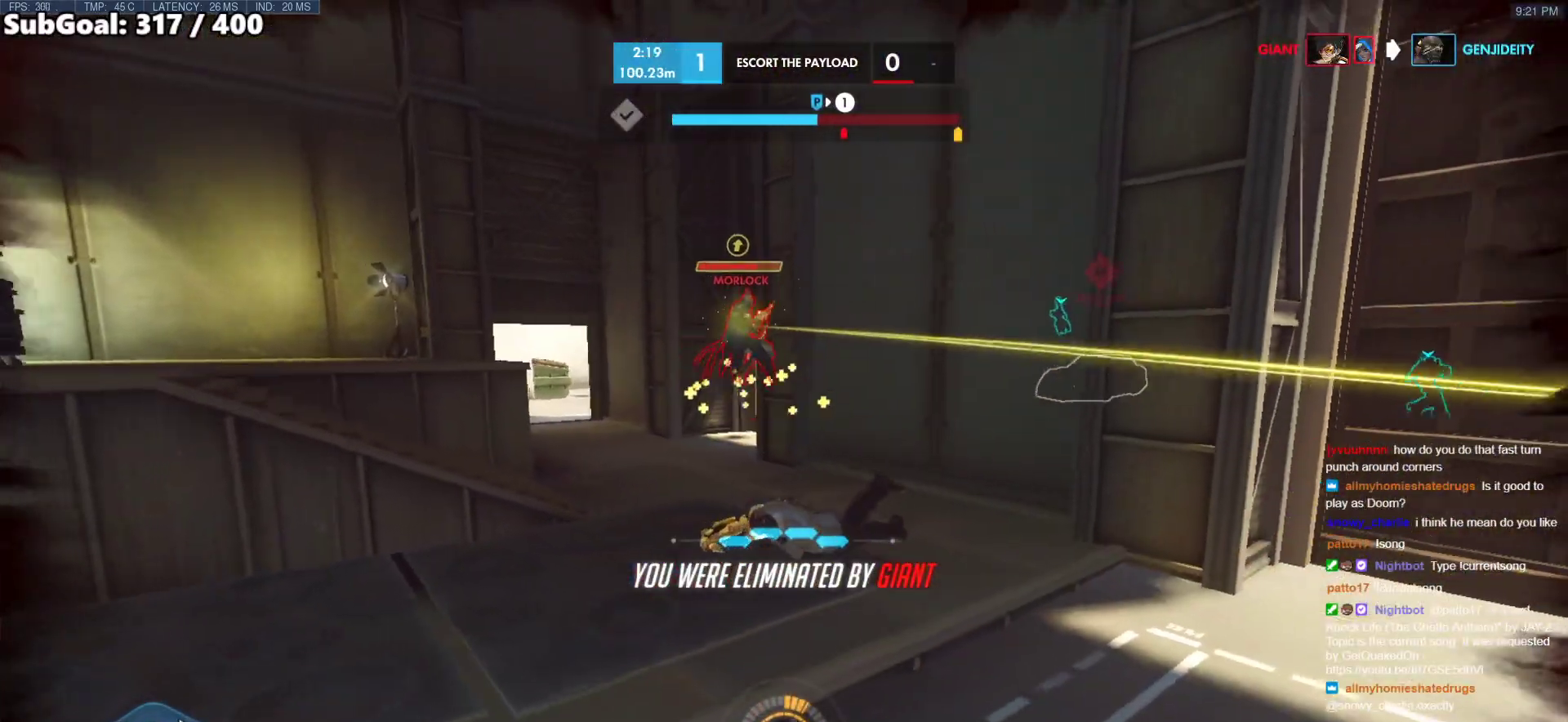
{"keys": [], "mouse": [], "events": [[250, "space", "down"], [300, "space", "up"]]}